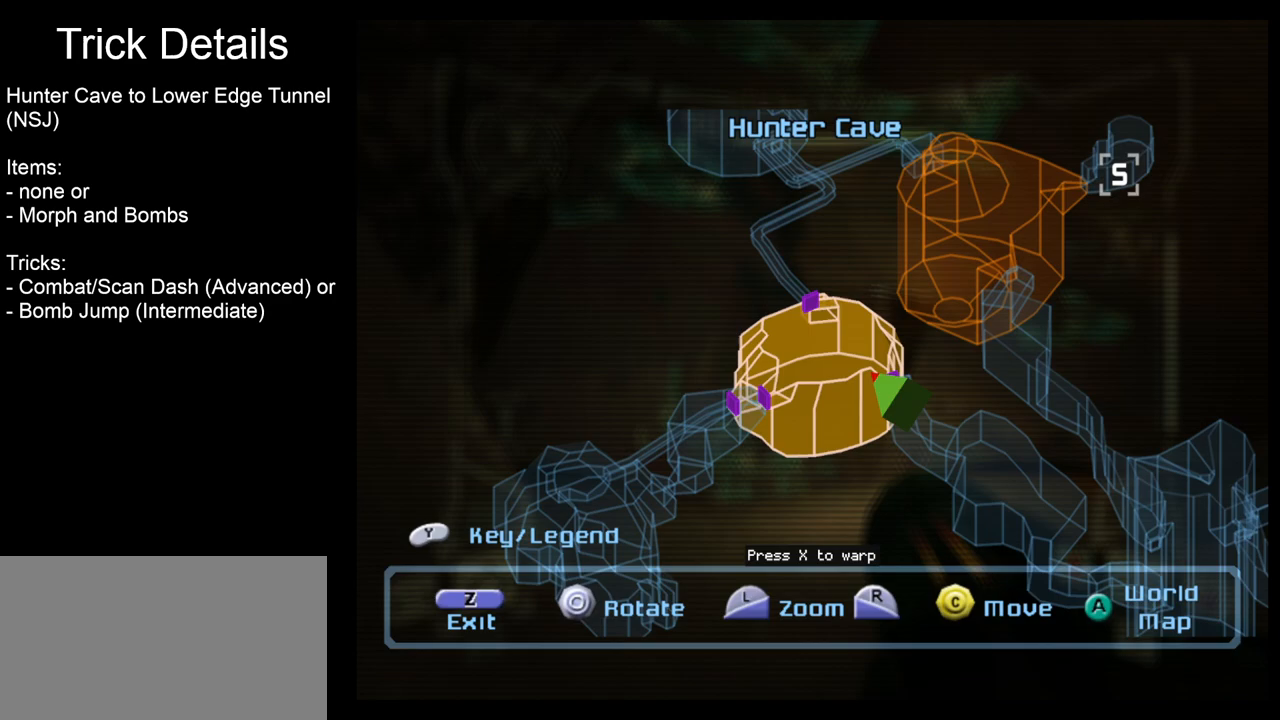
Gameplay with a controller (Nintendo layout); each line is a JSON object with the inputs held at the frame after it. "events" lists button and stick changes between this image and that frame as [ms after this image, input, new state], when the widget could be followed in between. Not read: L3 R3 right_stick.
{"buttons": [], "left_stick": "center", "events": []}
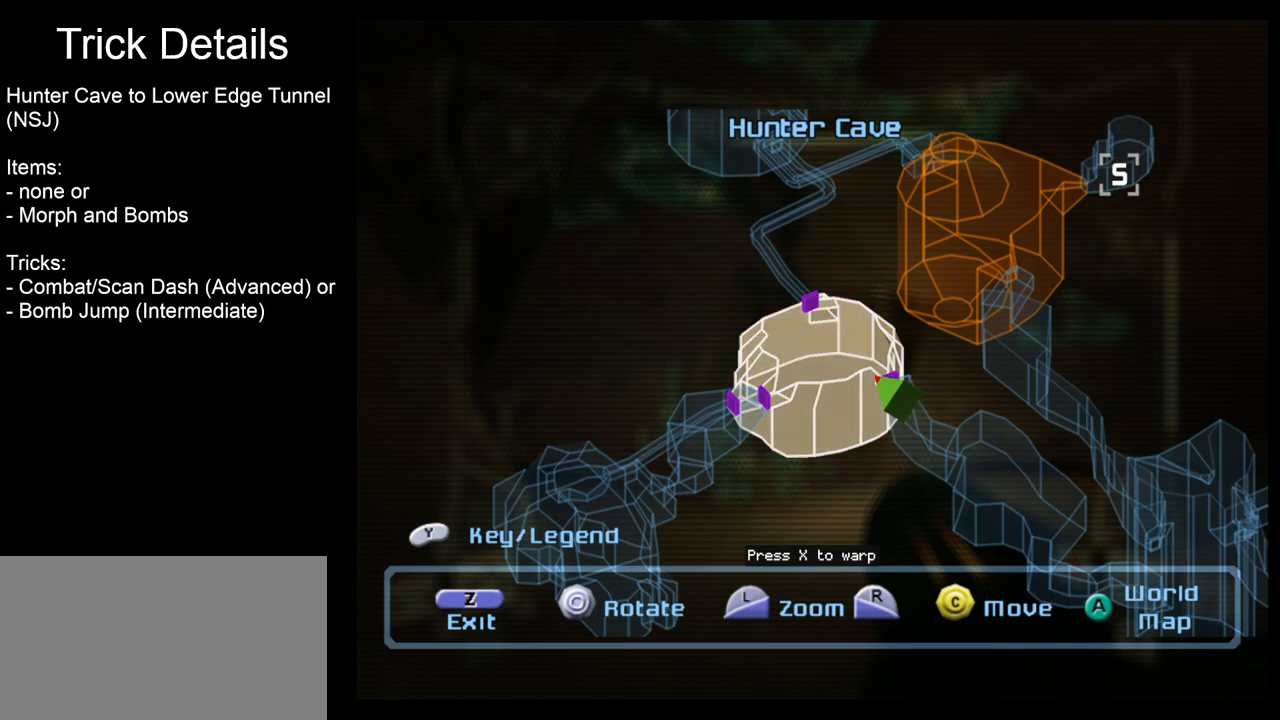
{"buttons": [], "left_stick": "center", "events": []}
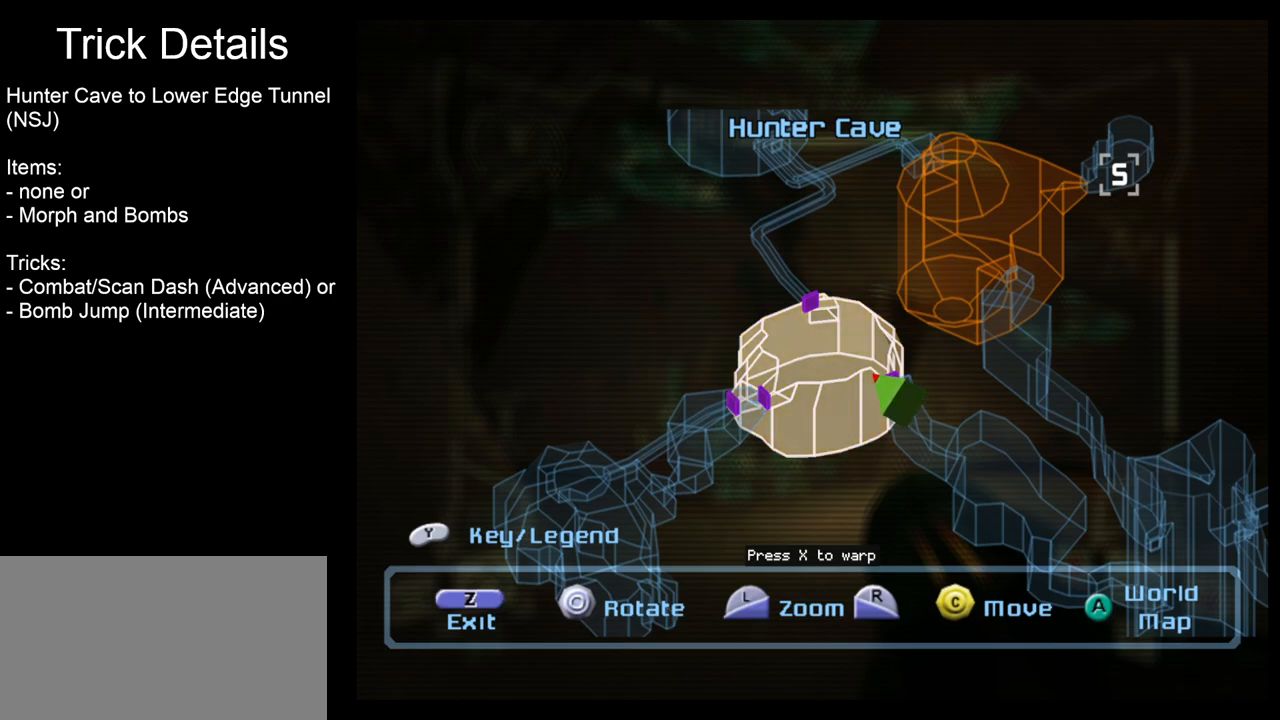
{"buttons": [], "left_stick": "center", "events": [[267, "B", "down"], [367, "B", "up"]]}
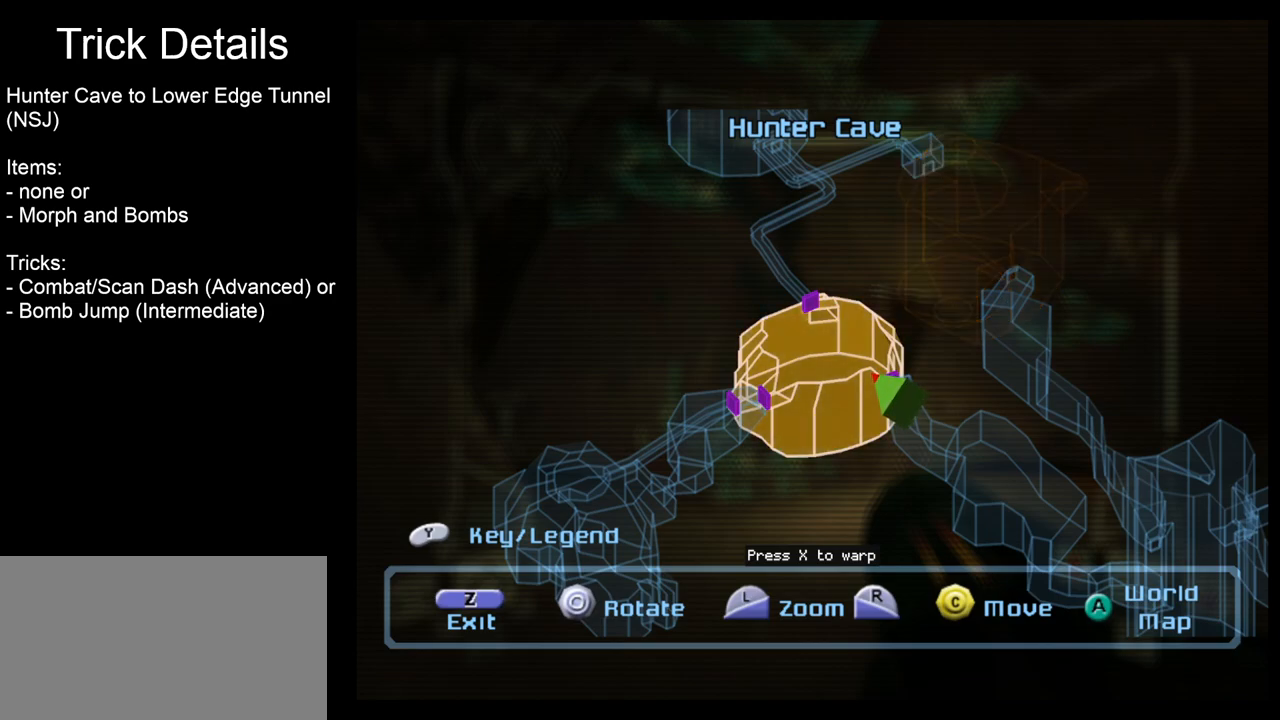
{"buttons": [], "left_stick": "center", "events": []}
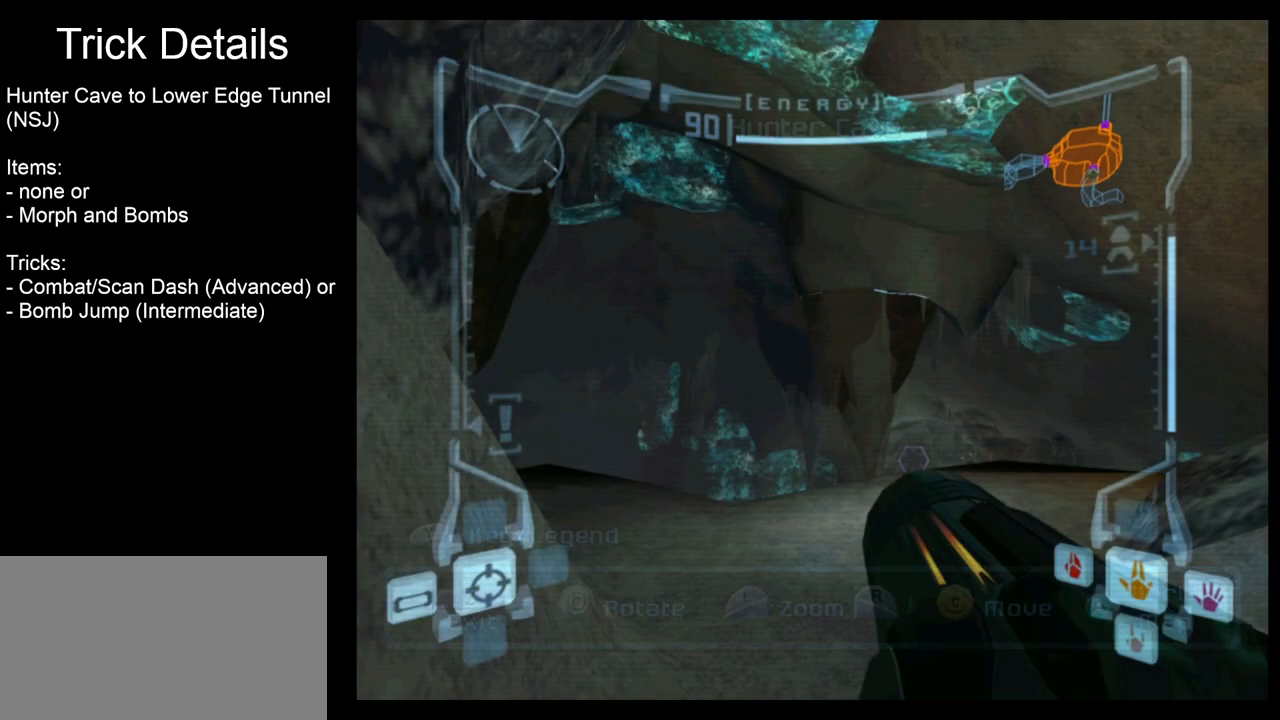
{"buttons": [], "left_stick": "up", "events": [[400, "left_stick", "up"]]}
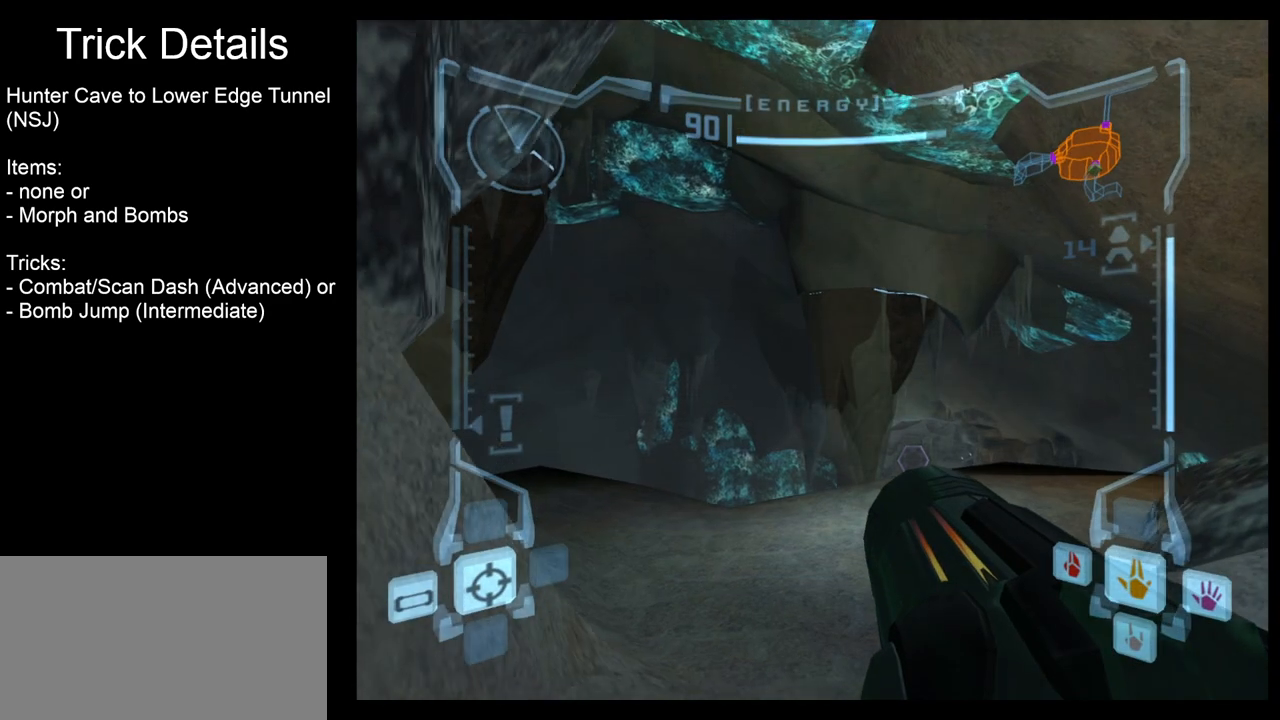
{"buttons": [], "left_stick": "up-right", "events": [[200, "left_stick", "up-right"]]}
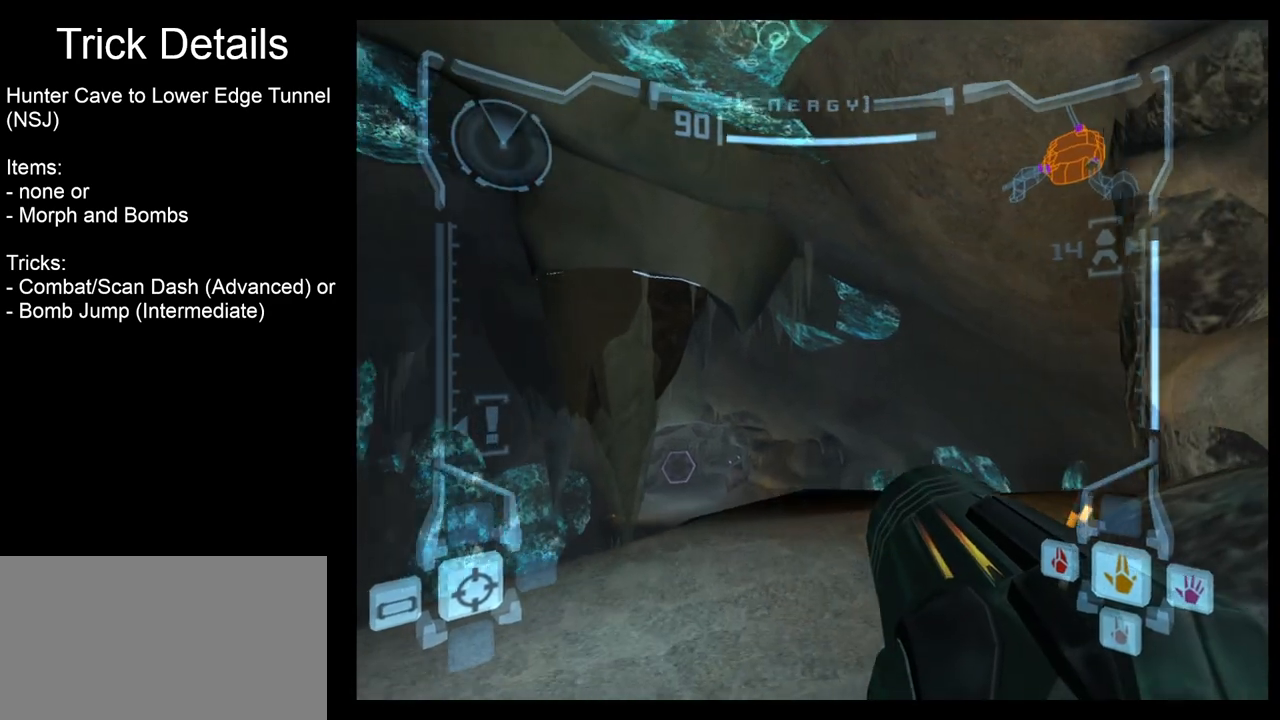
{"buttons": [], "left_stick": "up", "events": [[17, "left_stick", "up"]]}
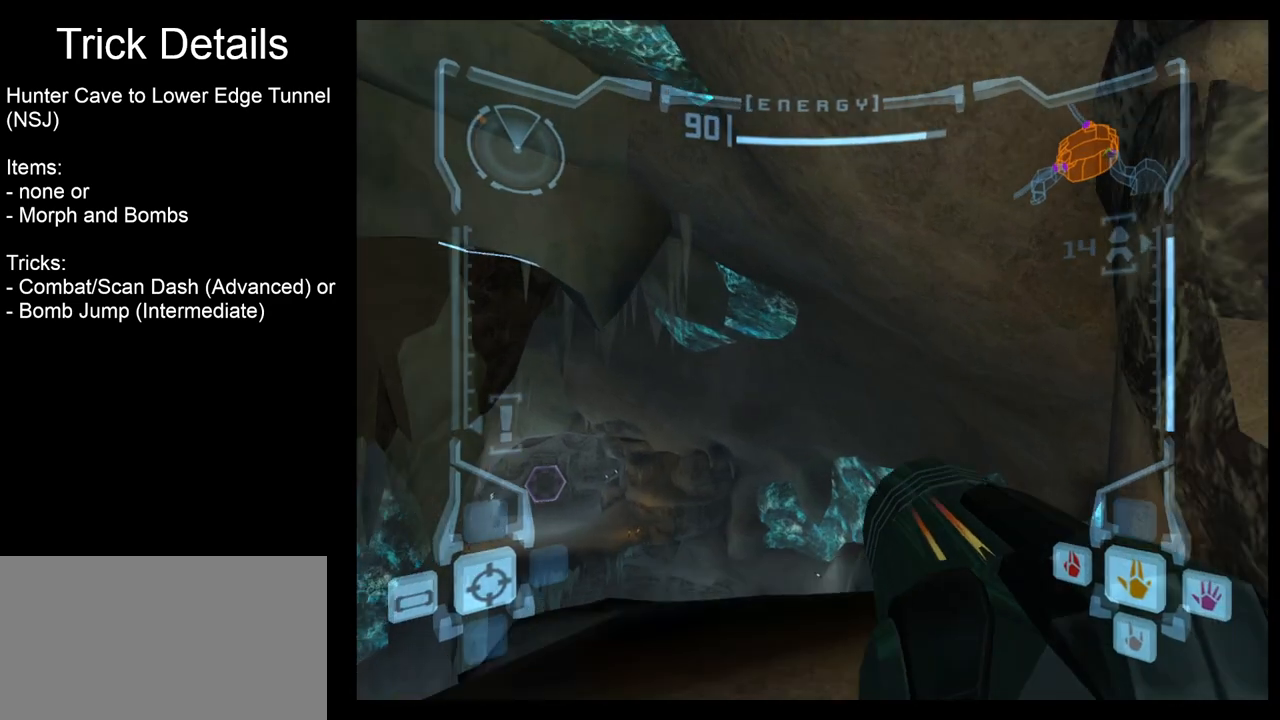
{"buttons": ["R1"], "left_stick": "up", "events": [[333, "R1", "down"]]}
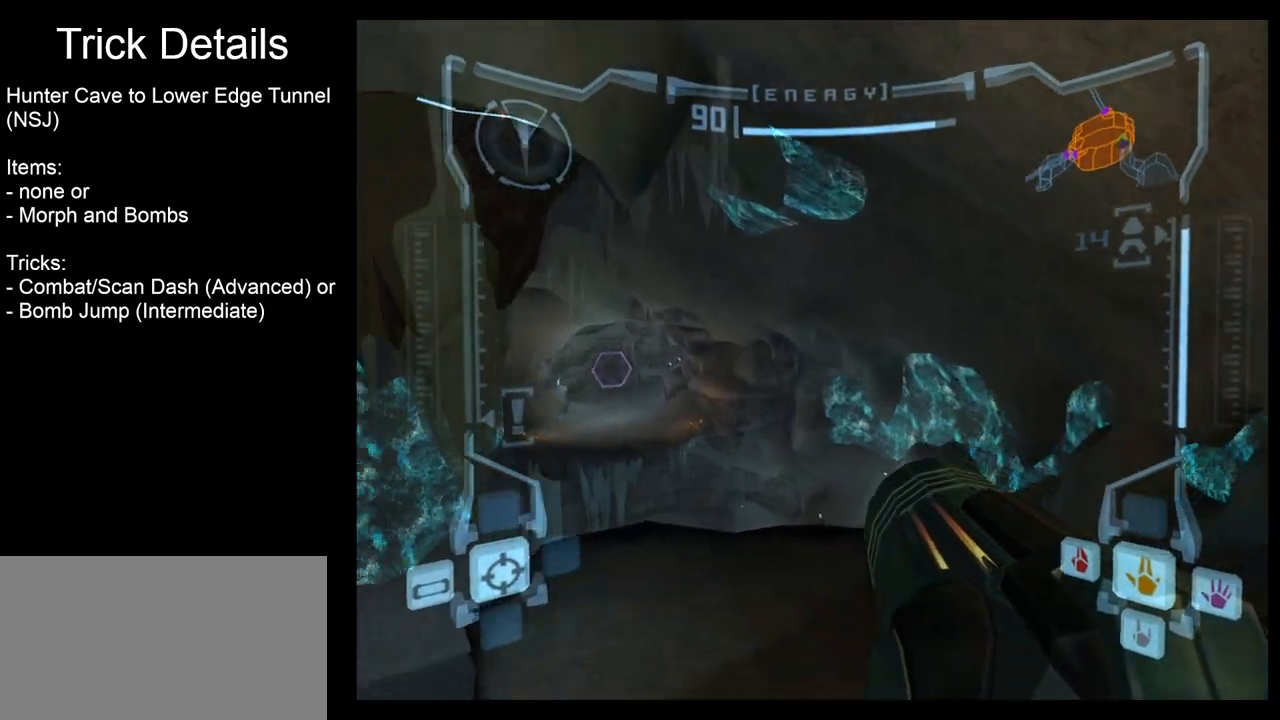
{"buttons": ["L1"], "left_stick": "up", "events": [[283, "L1", "down"], [283, "R1", "up"]]}
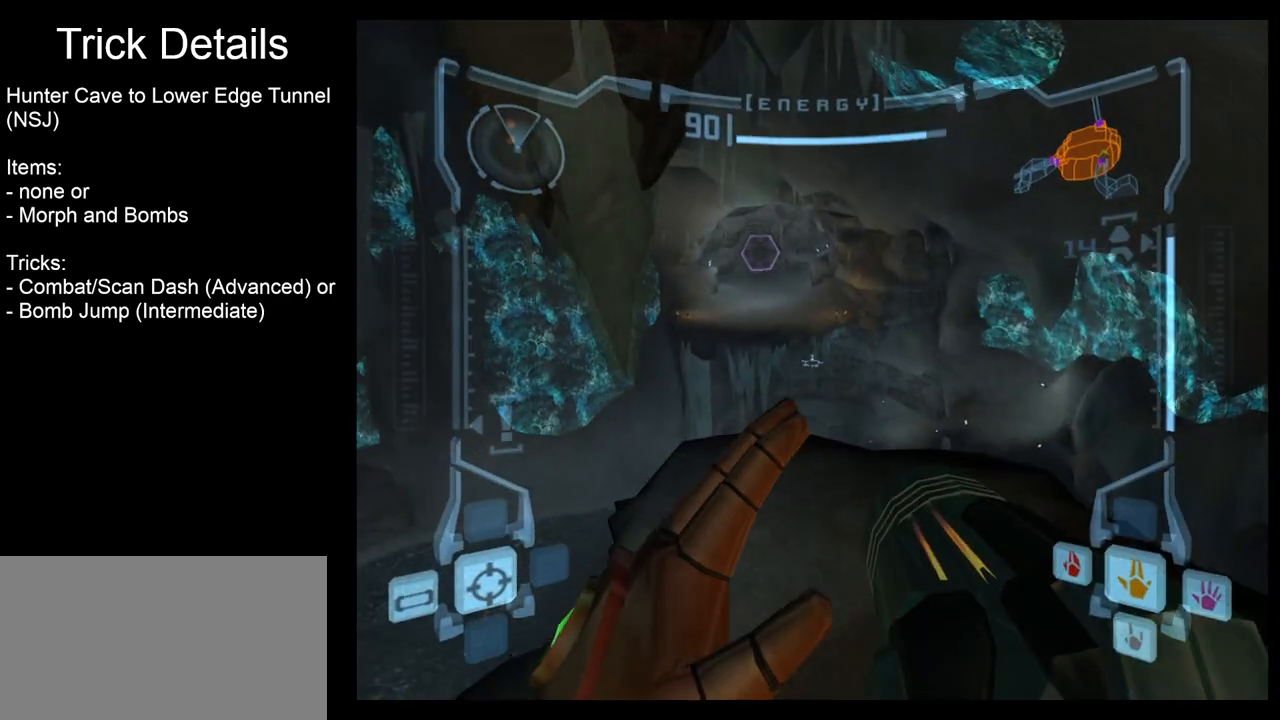
{"buttons": [], "left_stick": "left", "events": [[250, "L1", "up"], [317, "left_stick", "left"]]}
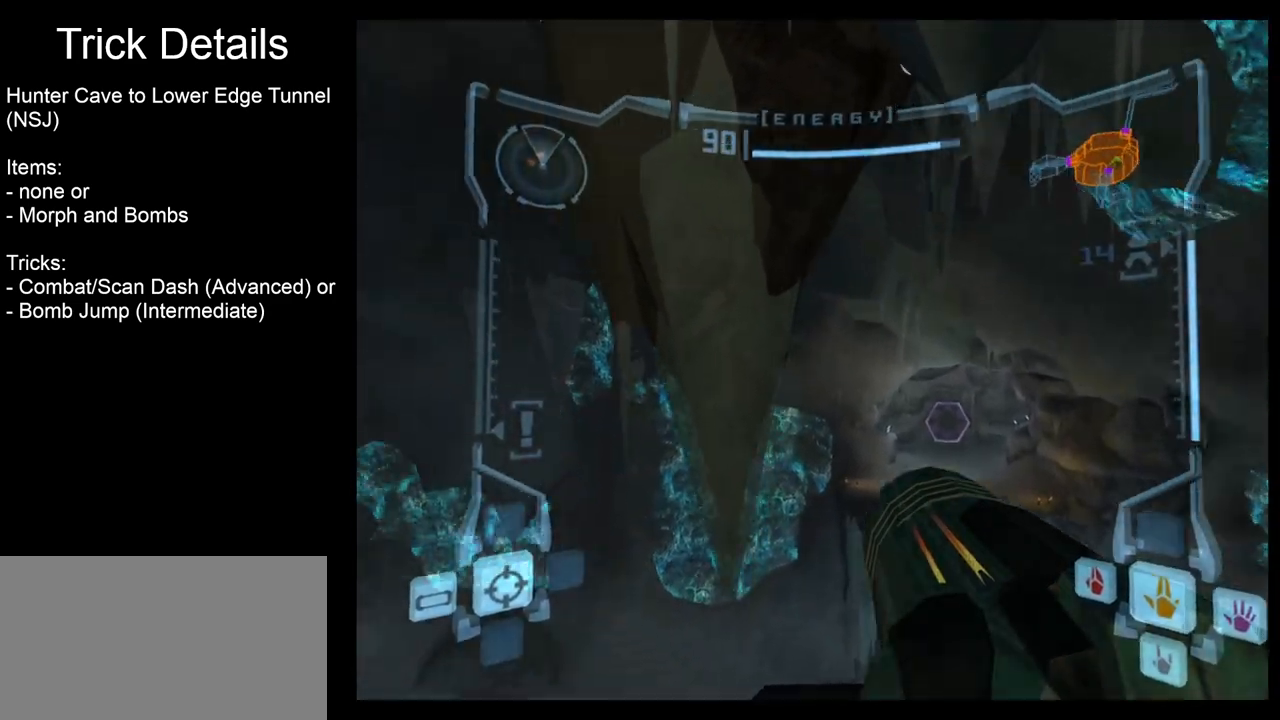
{"buttons": [], "left_stick": "down-left", "events": [[17, "left_stick", "down-left"]]}
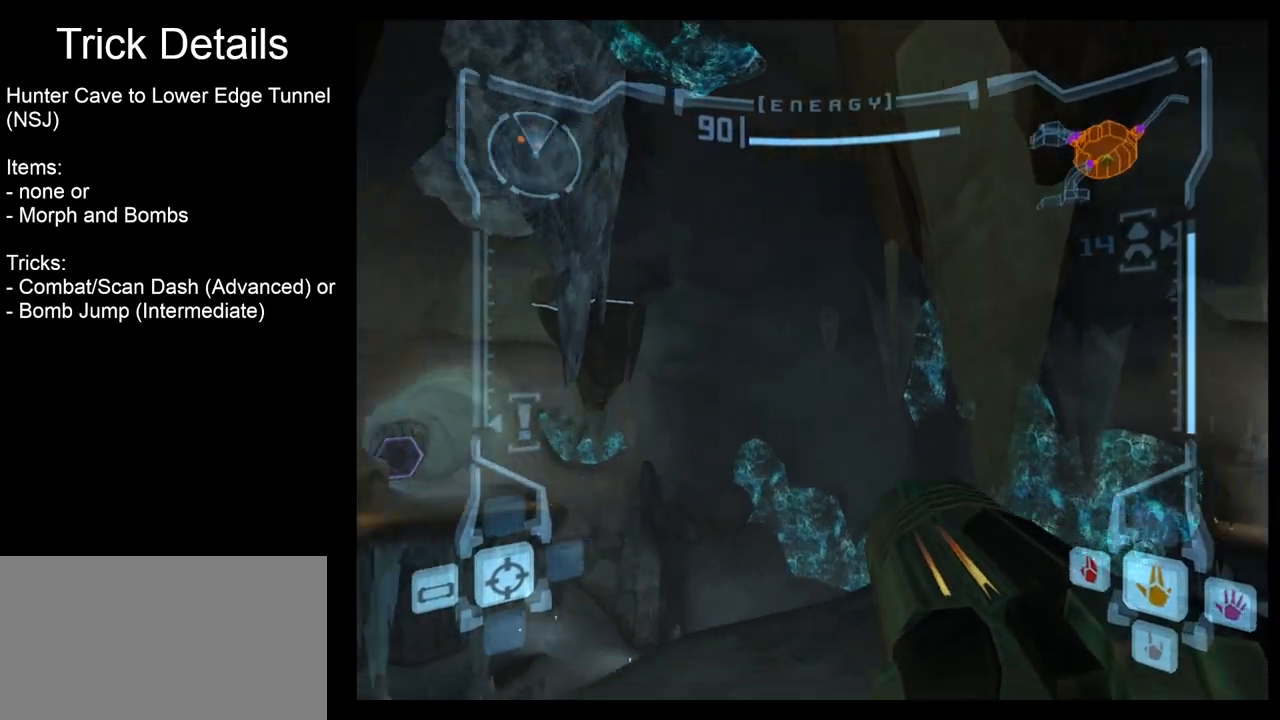
{"buttons": ["L1"], "left_stick": "center", "events": [[100, "left_stick", "left"], [250, "left_stick", "center"], [283, "L1", "down"]]}
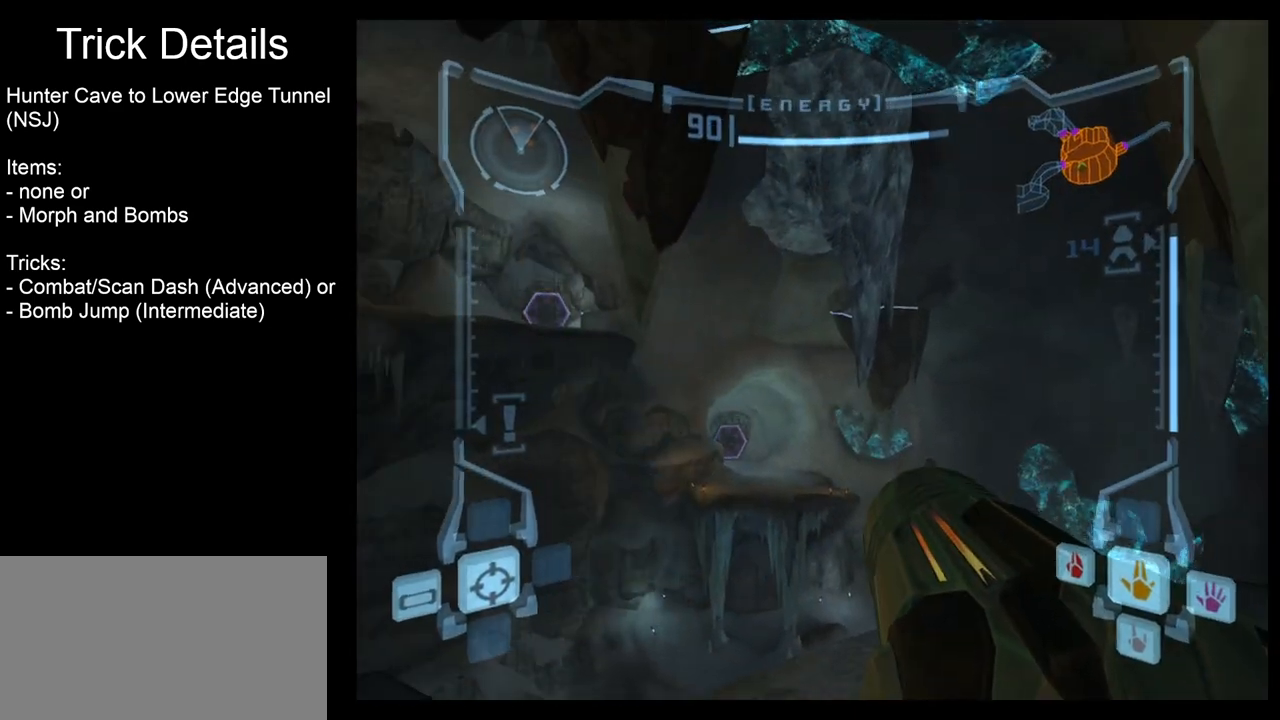
{"buttons": ["L1"], "left_stick": "left", "events": [[17, "left_stick", "up"], [183, "L1", "up"], [217, "left_stick", "center"], [317, "left_stick", "right"], [383, "L1", "down"], [417, "left_stick", "up"], [467, "left_stick", "left"]]}
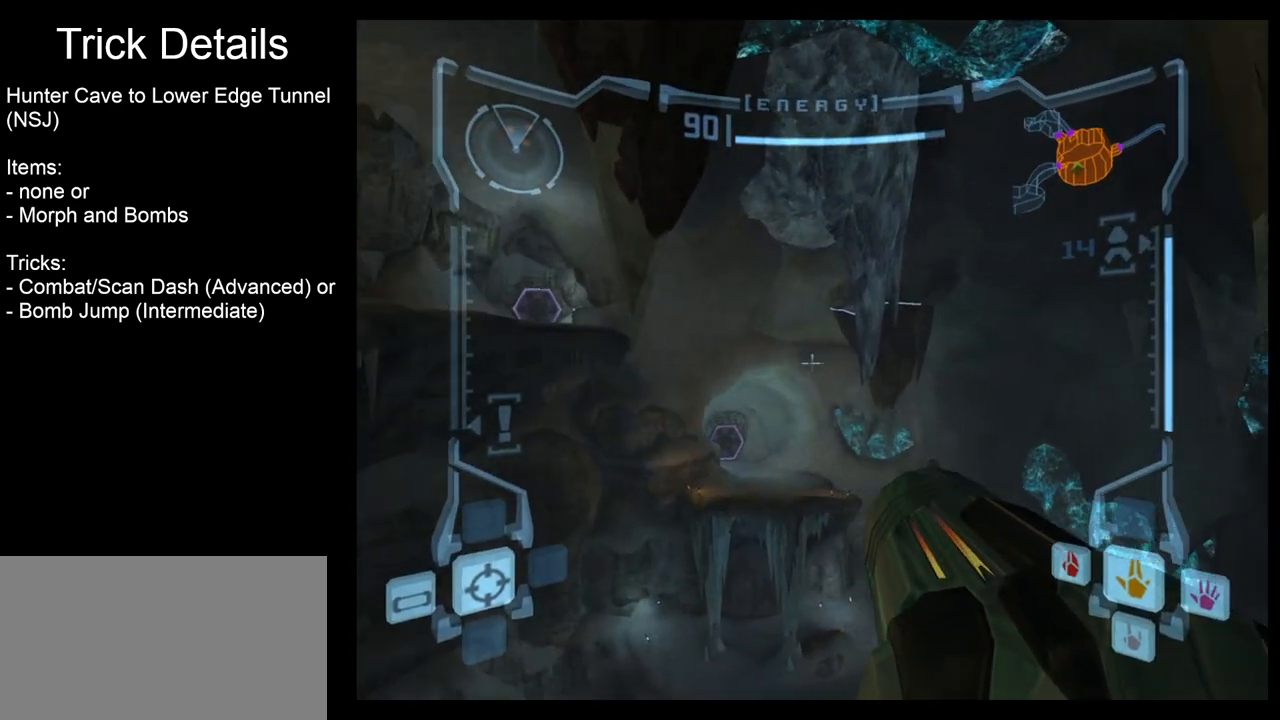
{"buttons": ["L1"], "left_stick": "center", "events": [[117, "left_stick", "center"], [150, "L1", "up"], [267, "L1", "down"]]}
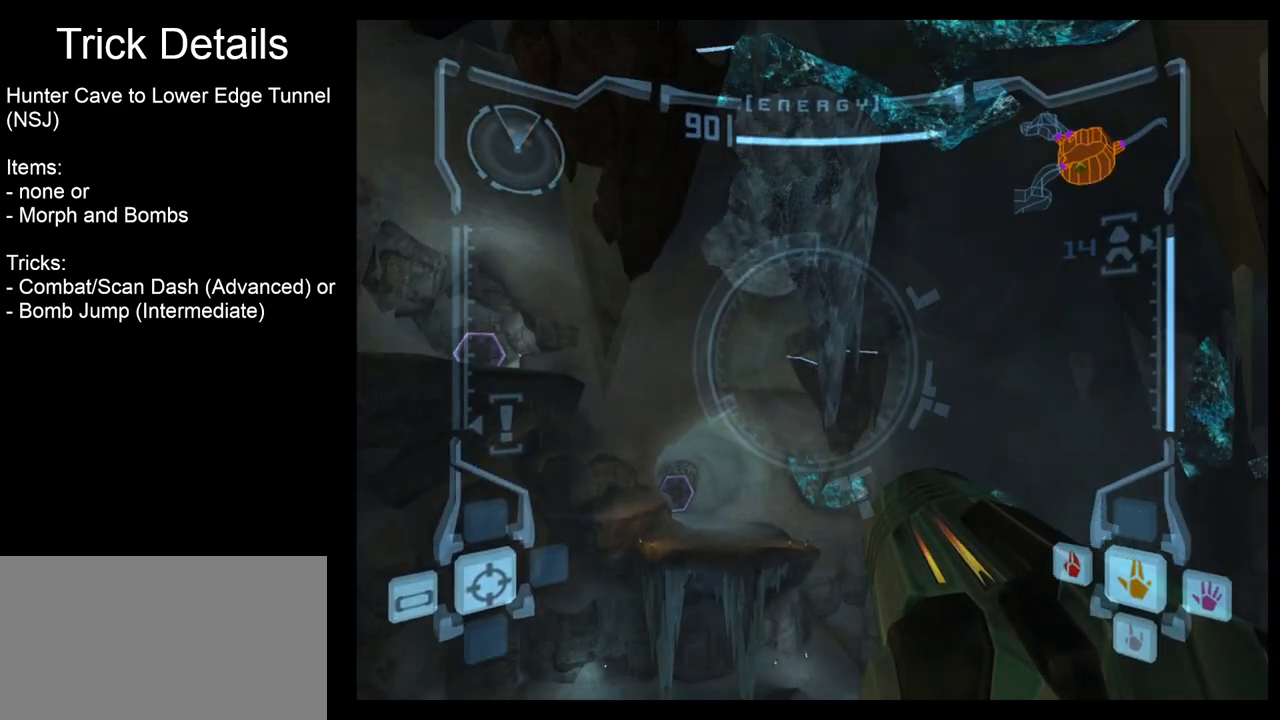
{"buttons": ["L1"], "left_stick": "right", "events": [[50, "left_stick", "right"]]}
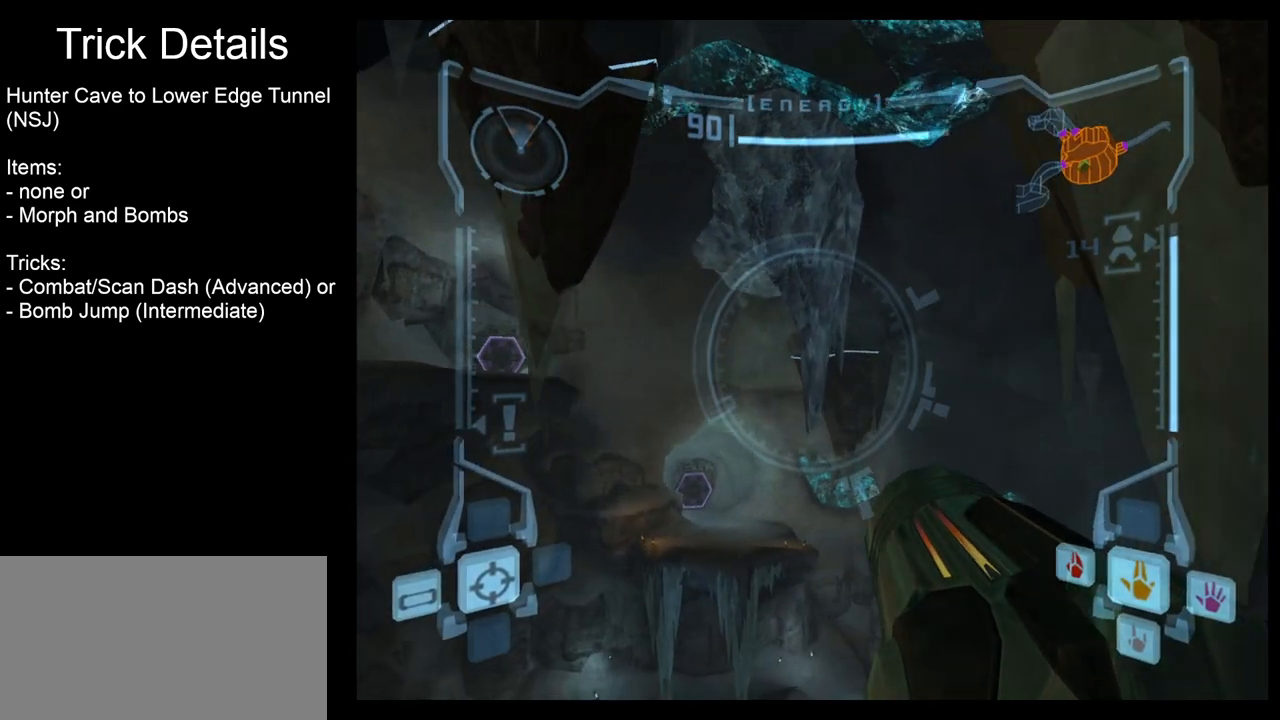
{"buttons": ["L1"], "left_stick": "center", "events": [[117, "left_stick", "up-right"], [300, "left_stick", "right"], [417, "left_stick", "center"]]}
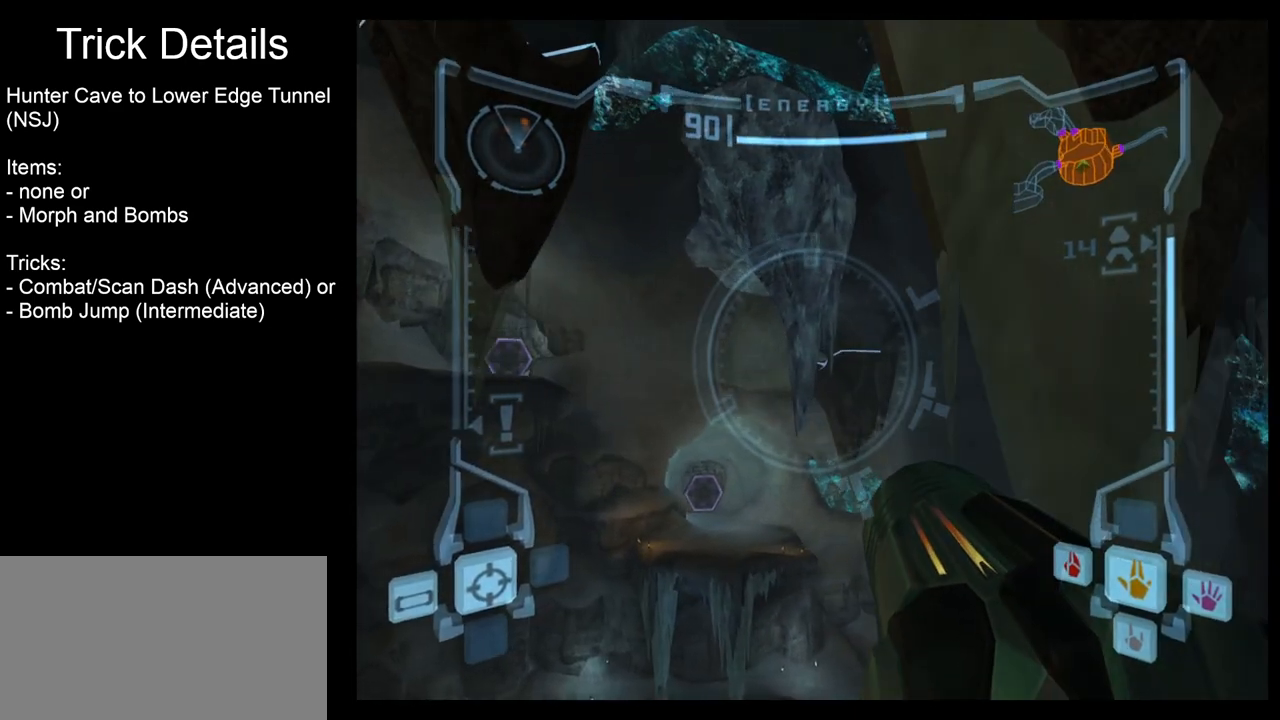
{"buttons": ["L1"], "left_stick": "right", "events": [[150, "left_stick", "right"], [317, "B", "down"], [417, "B", "up"]]}
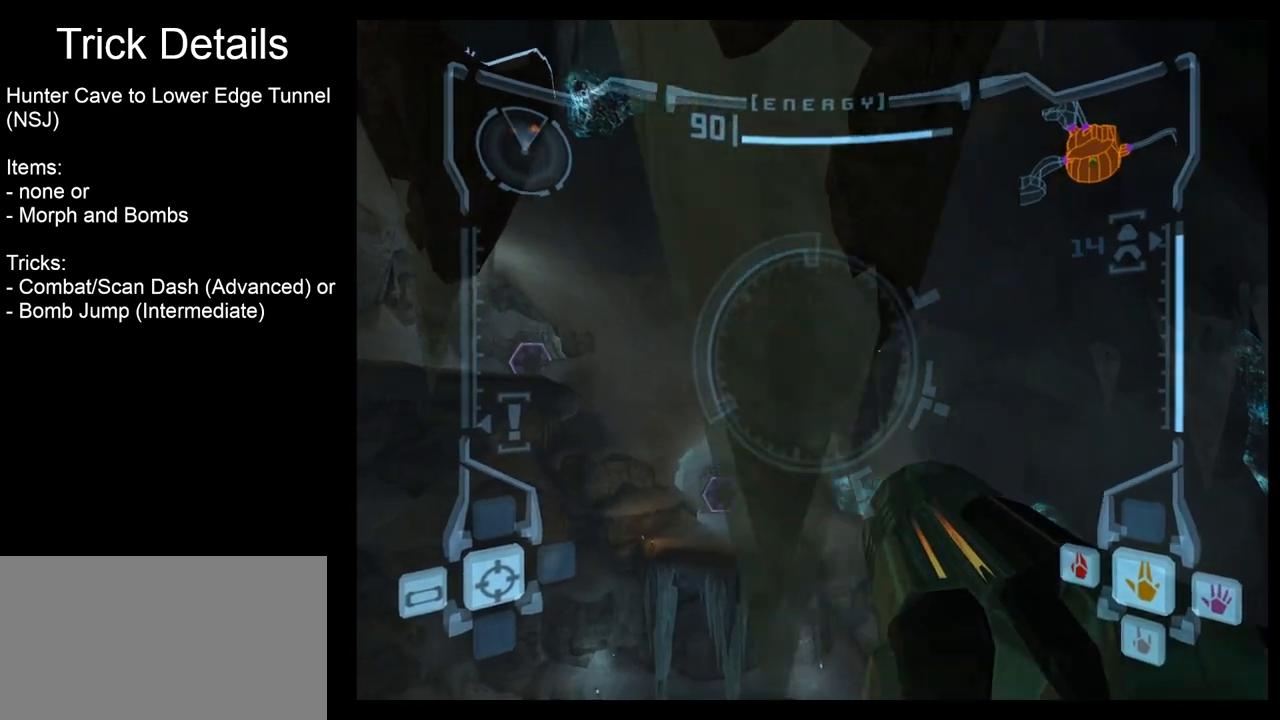
{"buttons": [], "left_stick": "up", "events": [[50, "L1", "up"], [50, "left_stick", "up"]]}
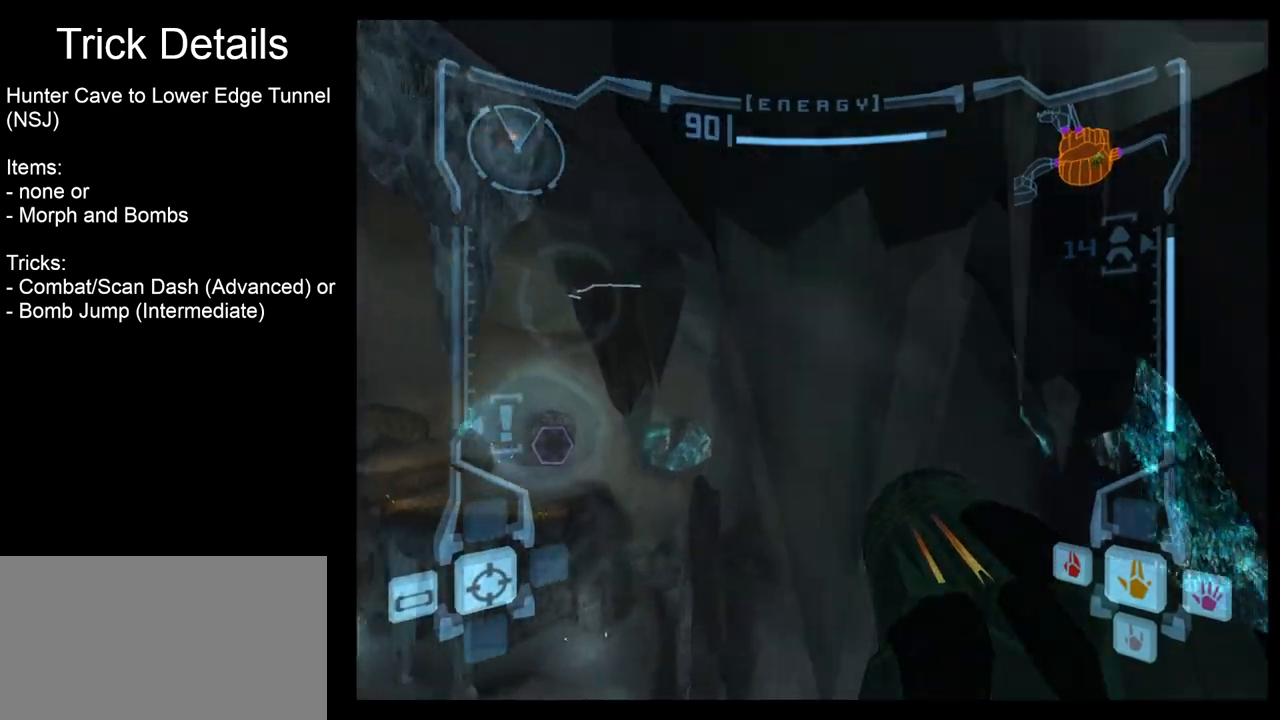
{"buttons": [], "left_stick": "center", "events": [[100, "left_stick", "center"], [183, "left_stick", "down"], [450, "left_stick", "center"]]}
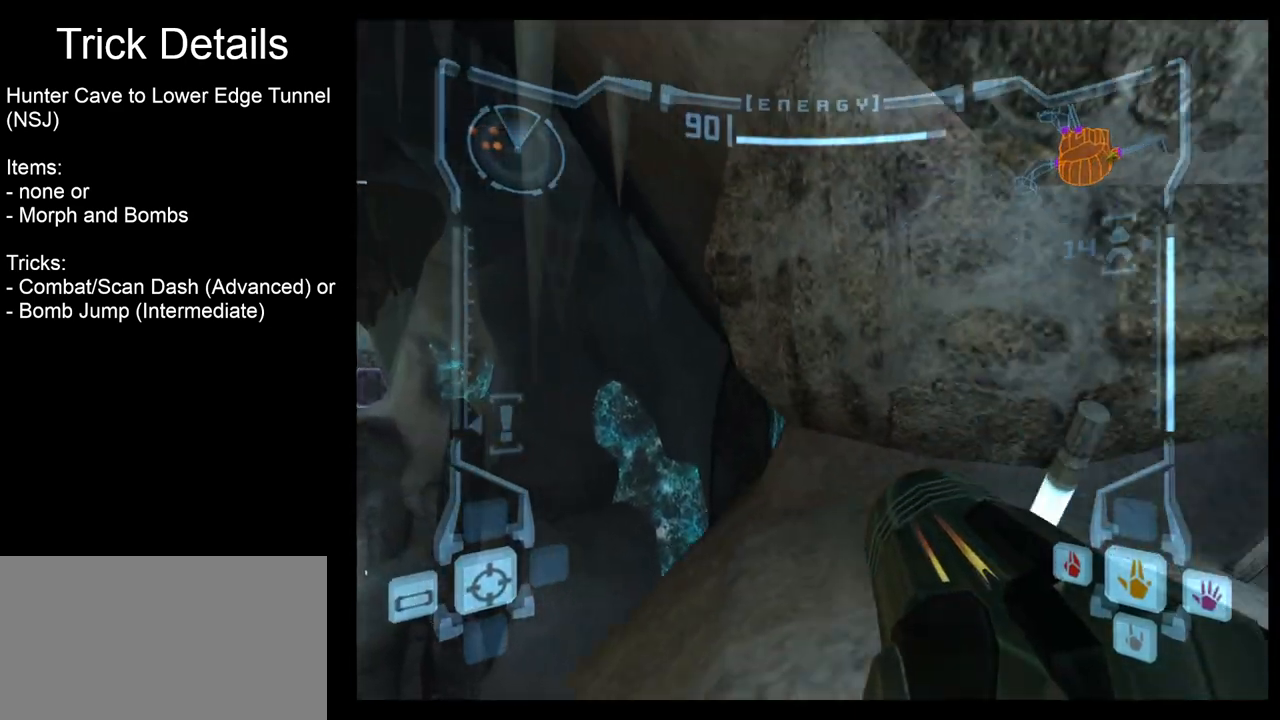
{"buttons": [], "left_stick": "left", "events": [[333, "left_stick", "left"]]}
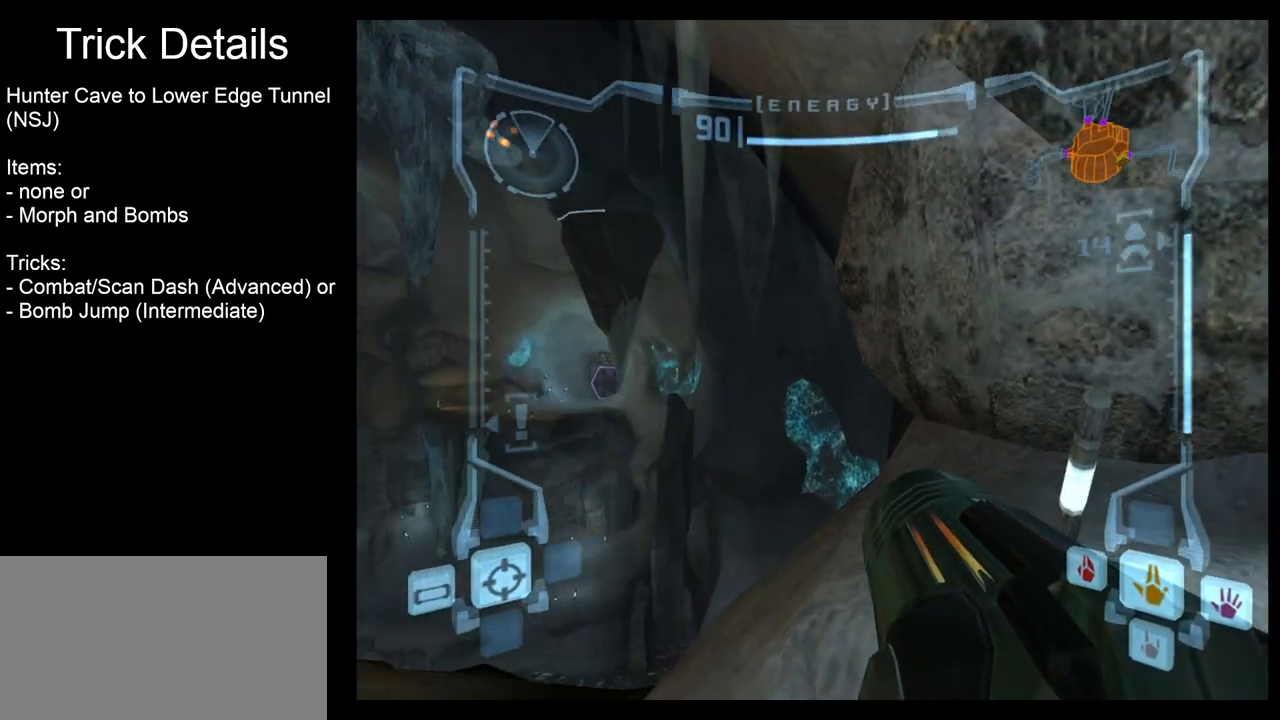
{"buttons": [], "left_stick": "left", "events": []}
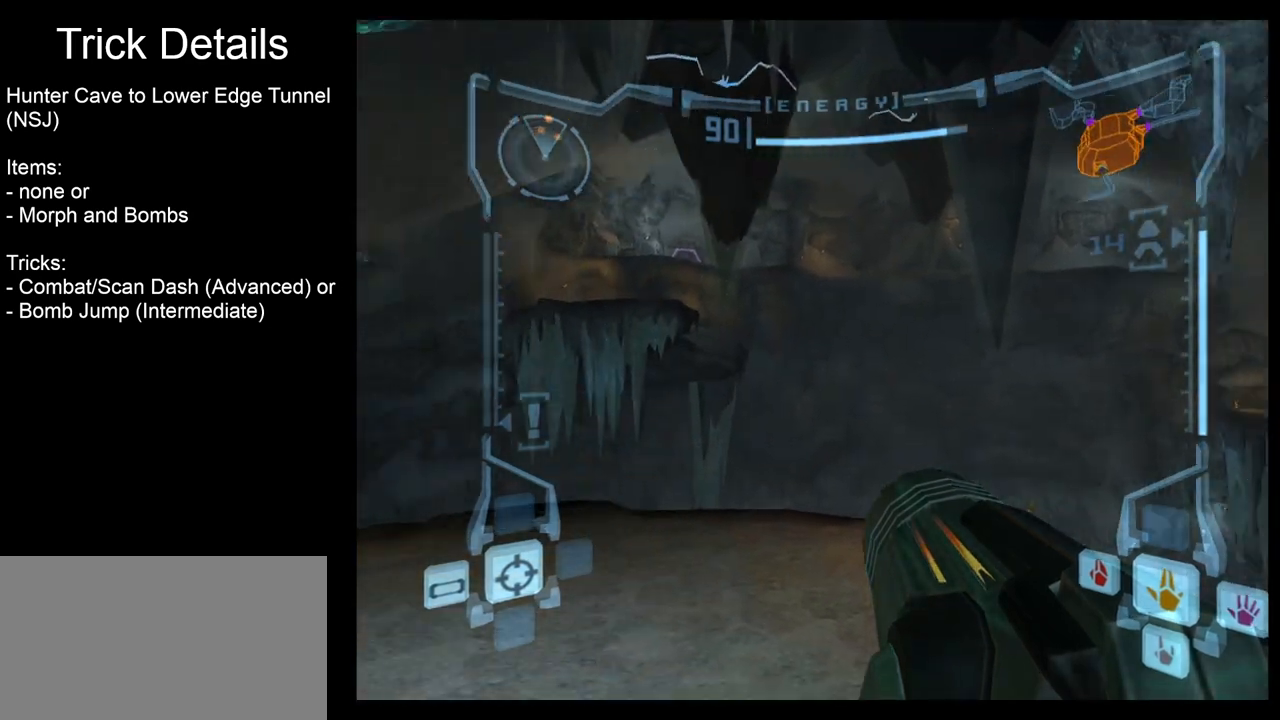
{"buttons": [], "left_stick": "center", "events": [[67, "left_stick", "center"], [383, "A", "down"], [450, "A", "up"]]}
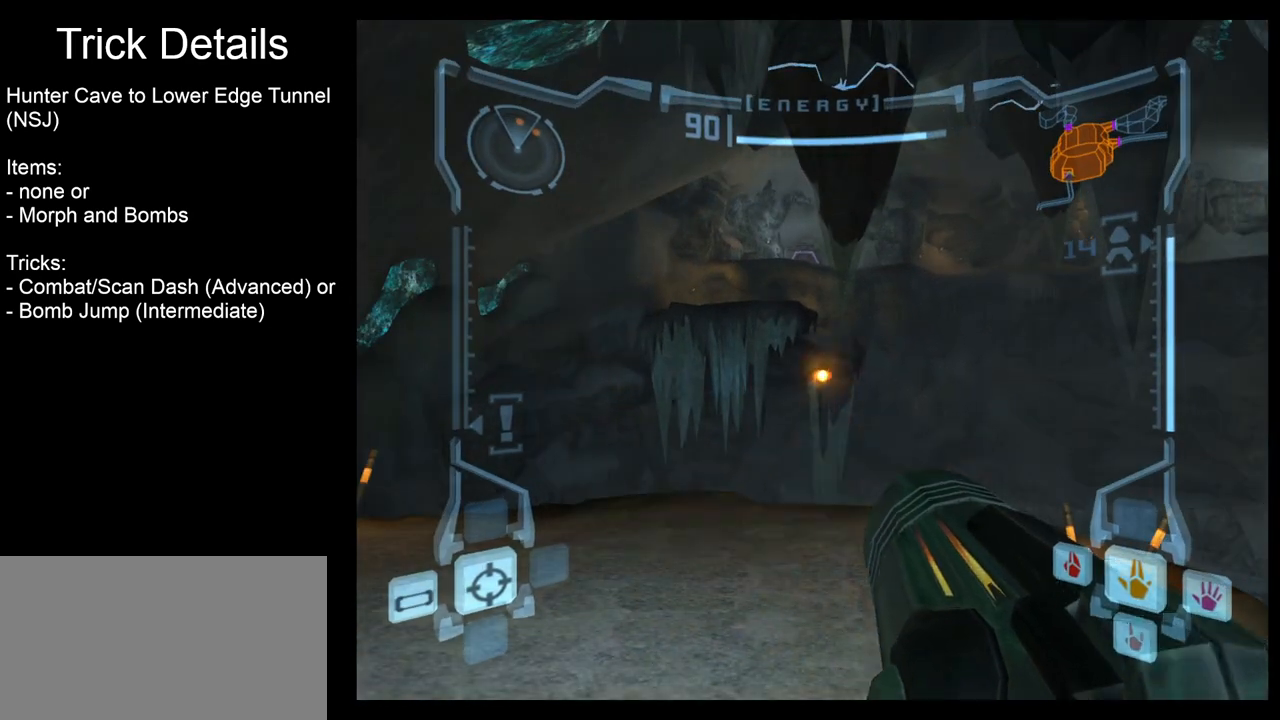
{"buttons": [], "left_stick": "up-left", "events": [[217, "left_stick", "up-left"], [250, "L1", "down"], [483, "L1", "up"]]}
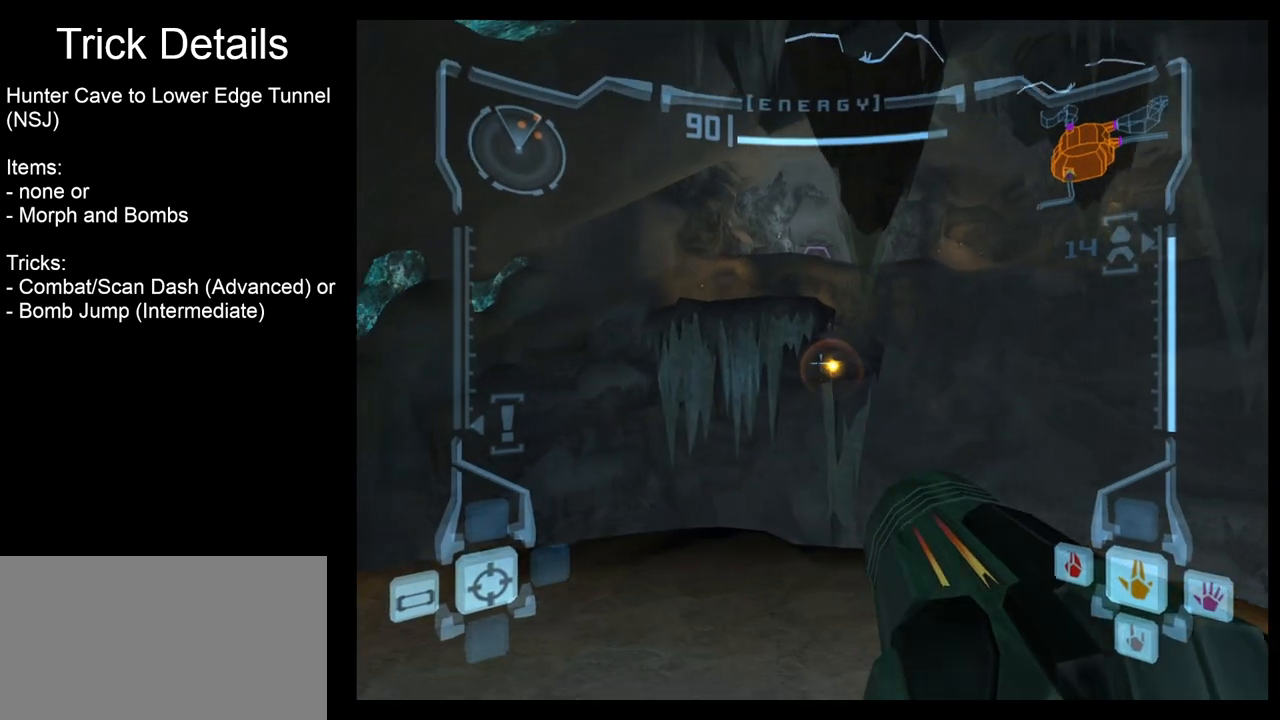
{"buttons": [], "left_stick": "center", "events": [[67, "left_stick", "center"]]}
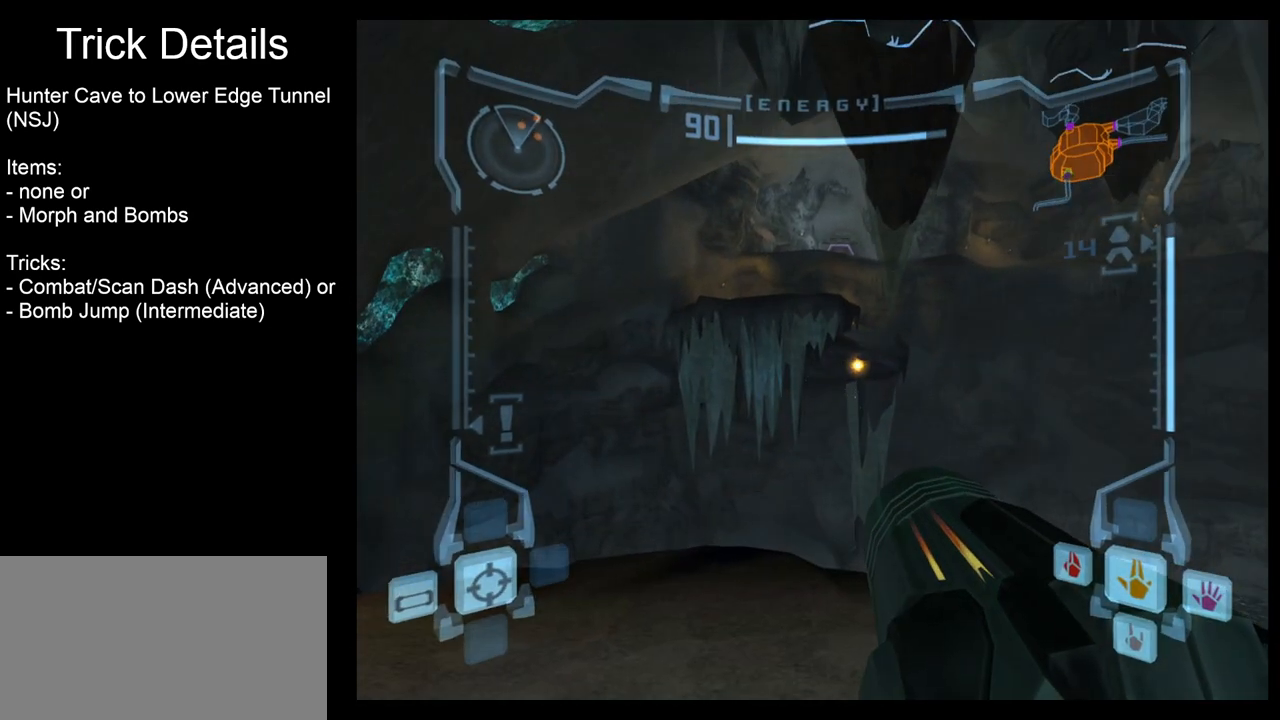
{"buttons": [], "left_stick": "center", "events": []}
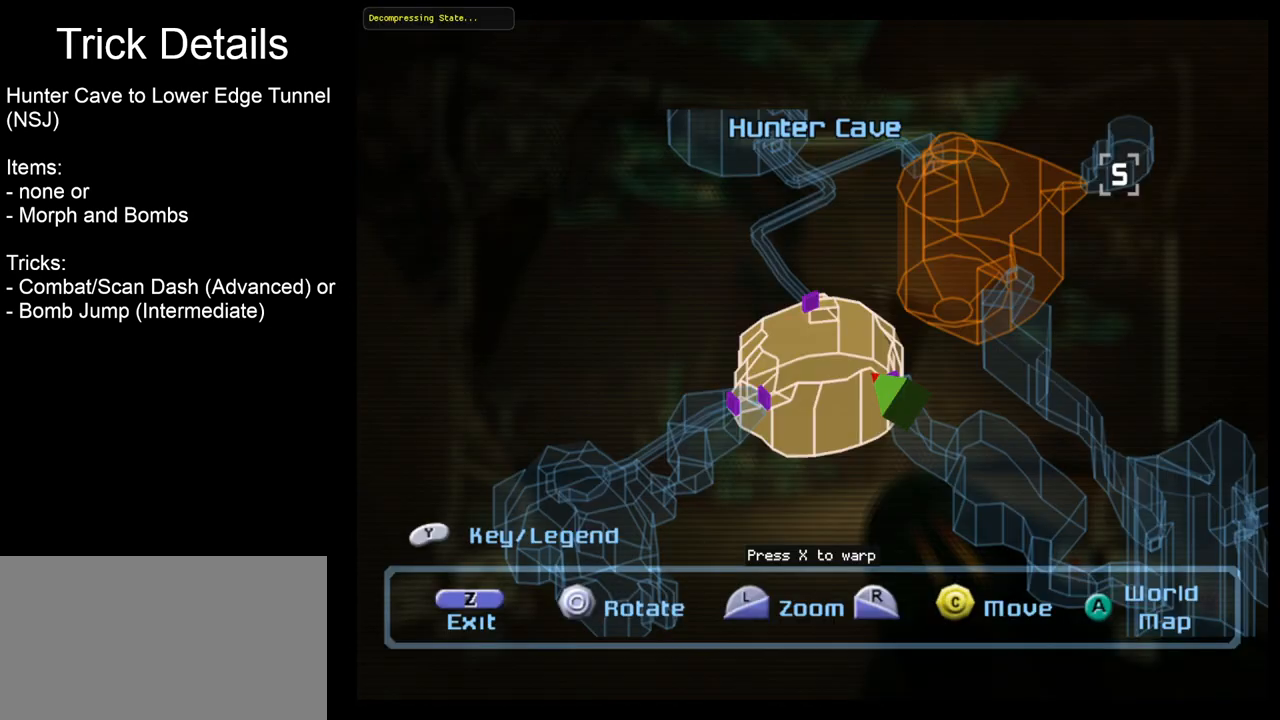
{"buttons": [], "left_stick": "center", "events": [[283, "B", "down"], [367, "B", "up"]]}
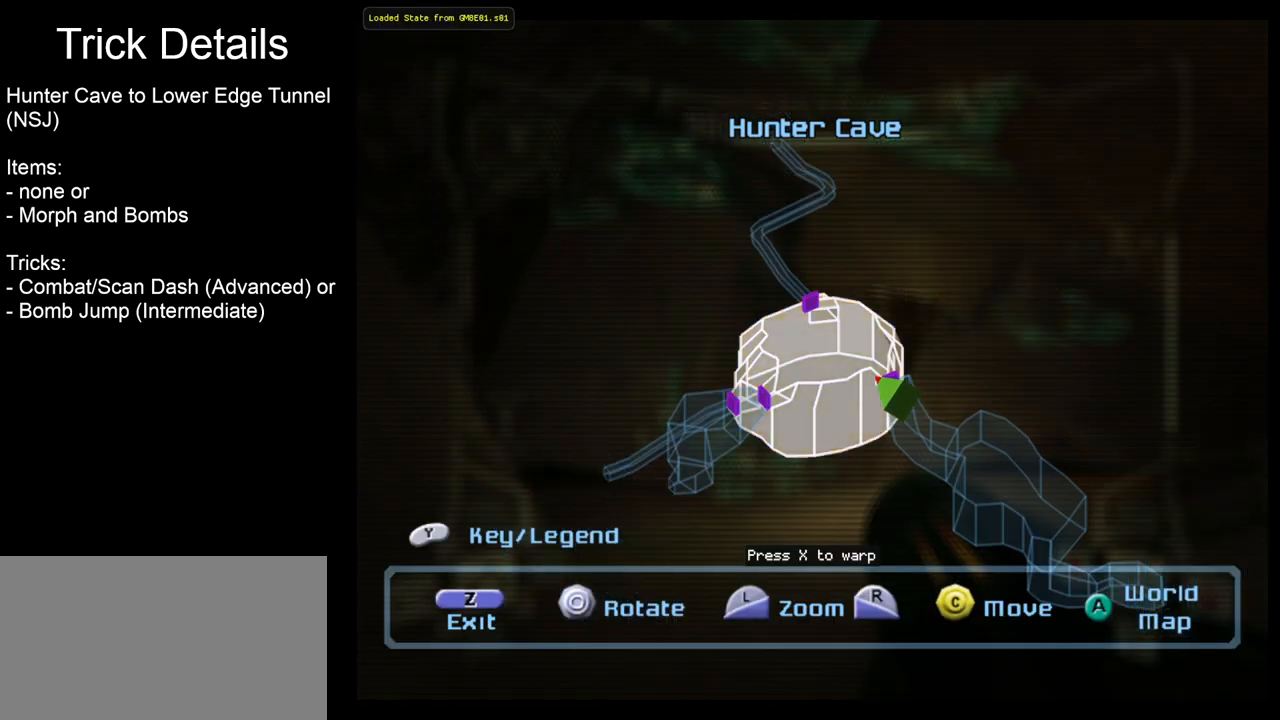
{"buttons": [], "left_stick": "center", "events": []}
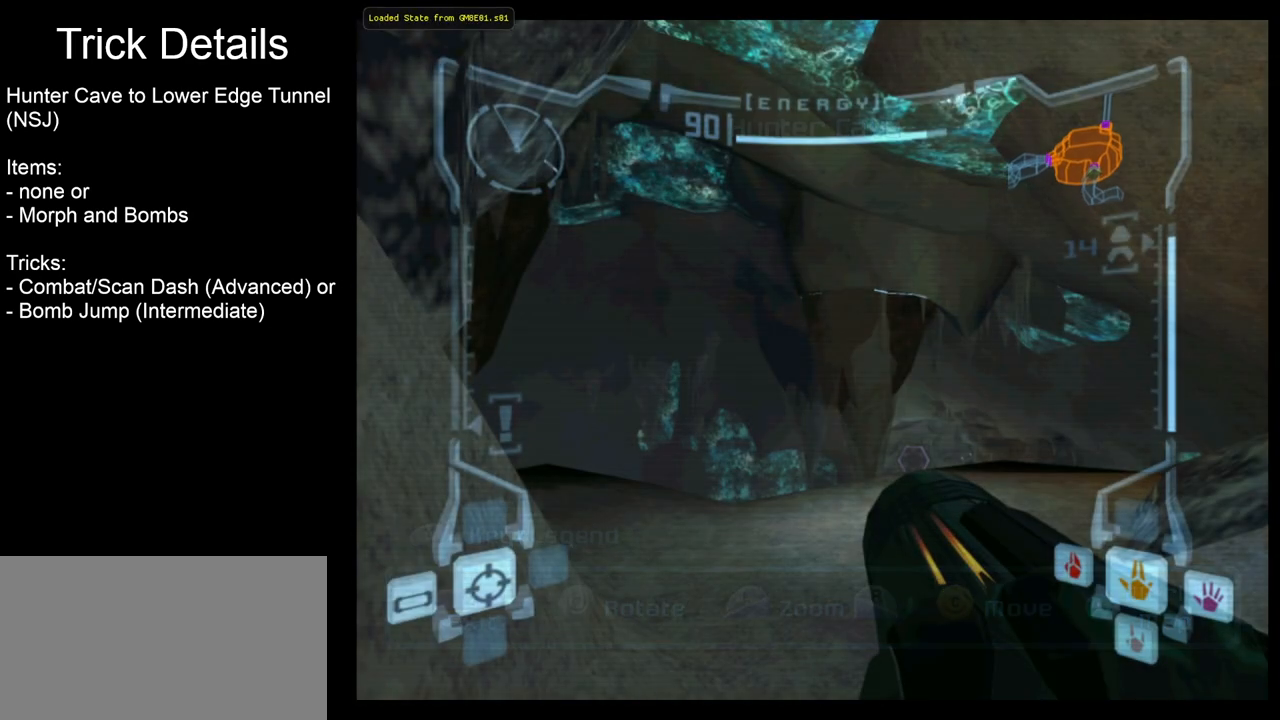
{"buttons": [], "left_stick": "up", "events": [[133, "left_stick", "up"]]}
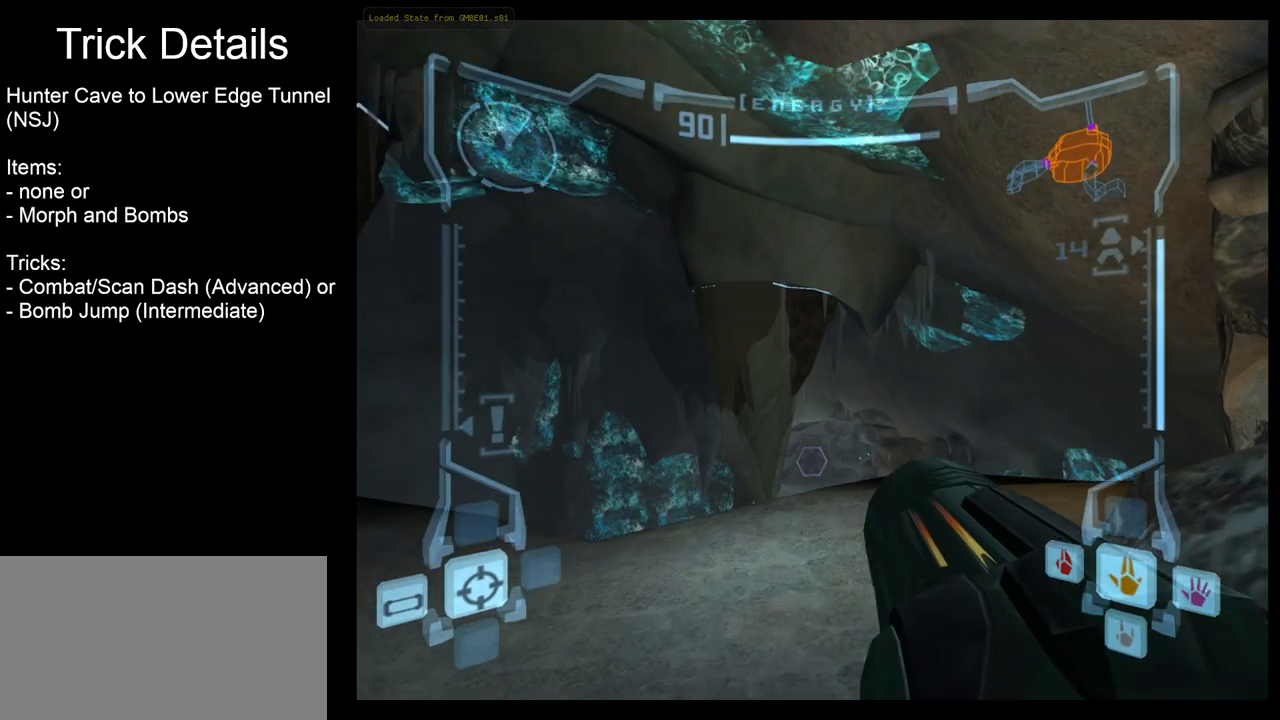
{"buttons": [], "left_stick": "up", "events": []}
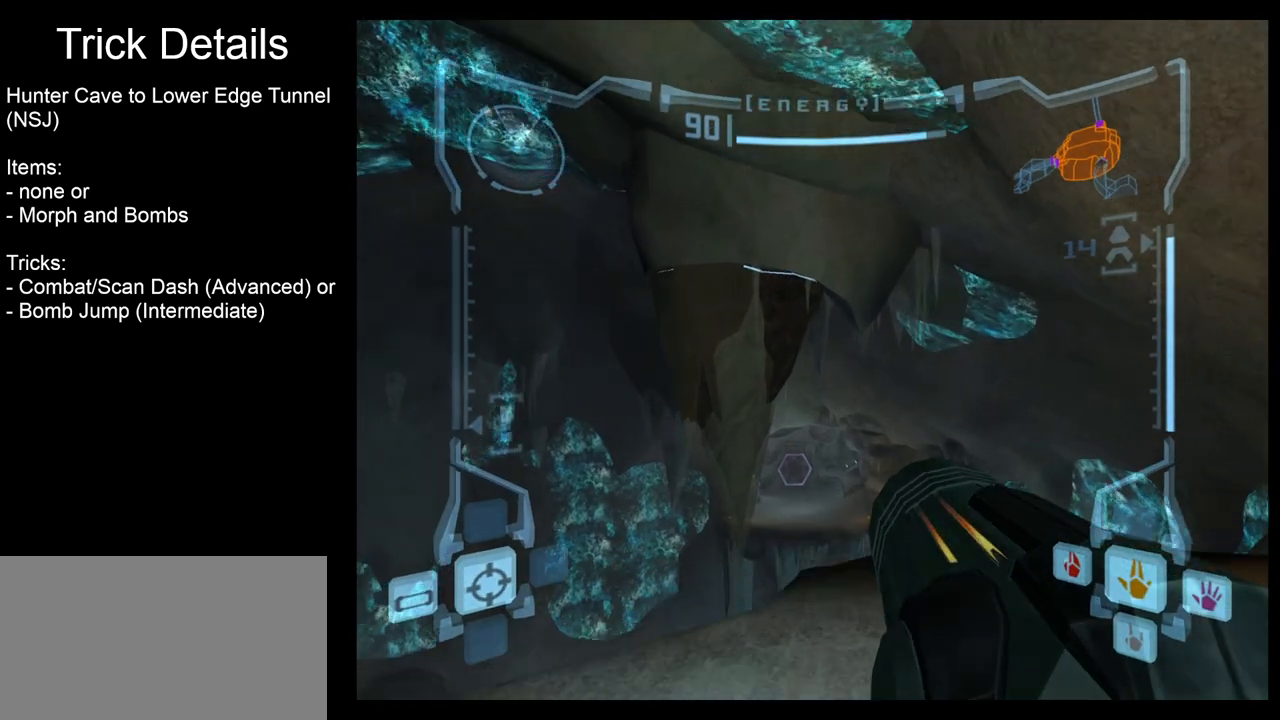
{"buttons": ["L1", "R1"], "left_stick": "up", "events": [[300, "R1", "down"], [433, "L1", "down"]]}
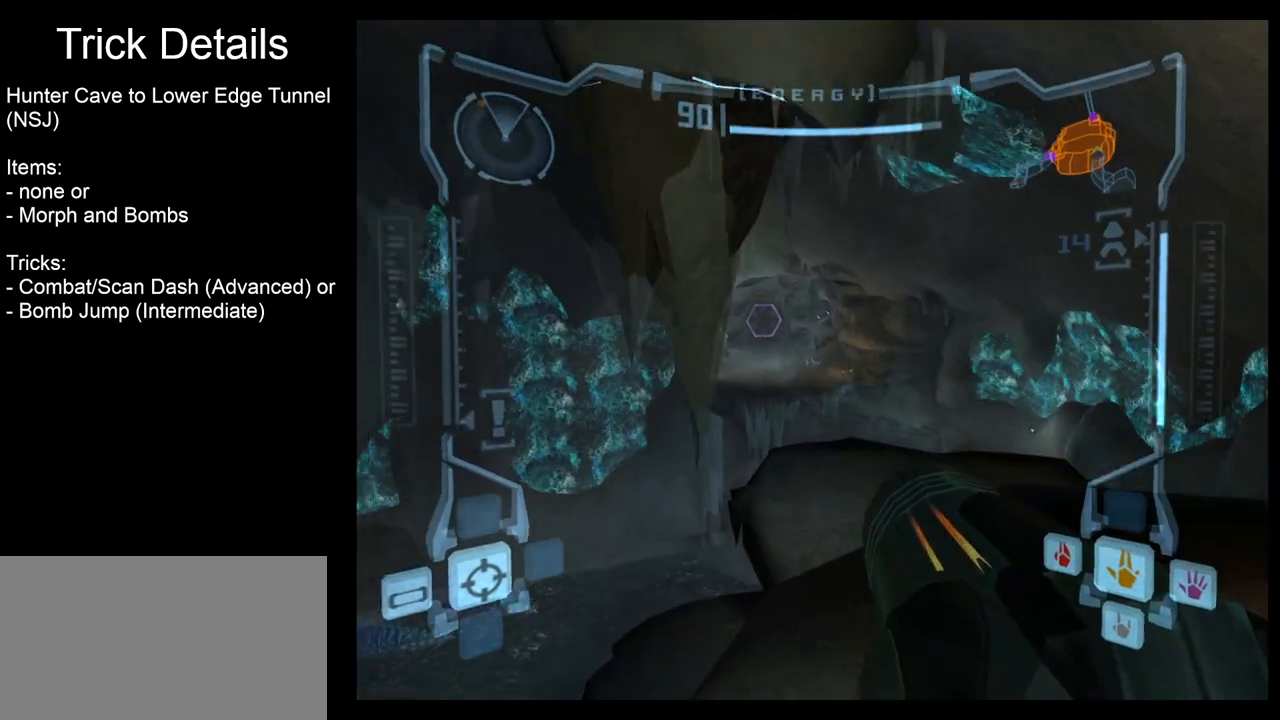
{"buttons": ["L1"], "left_stick": "up", "events": [[17, "R1", "up"], [50, "left_stick", "up-right"], [417, "left_stick", "up"]]}